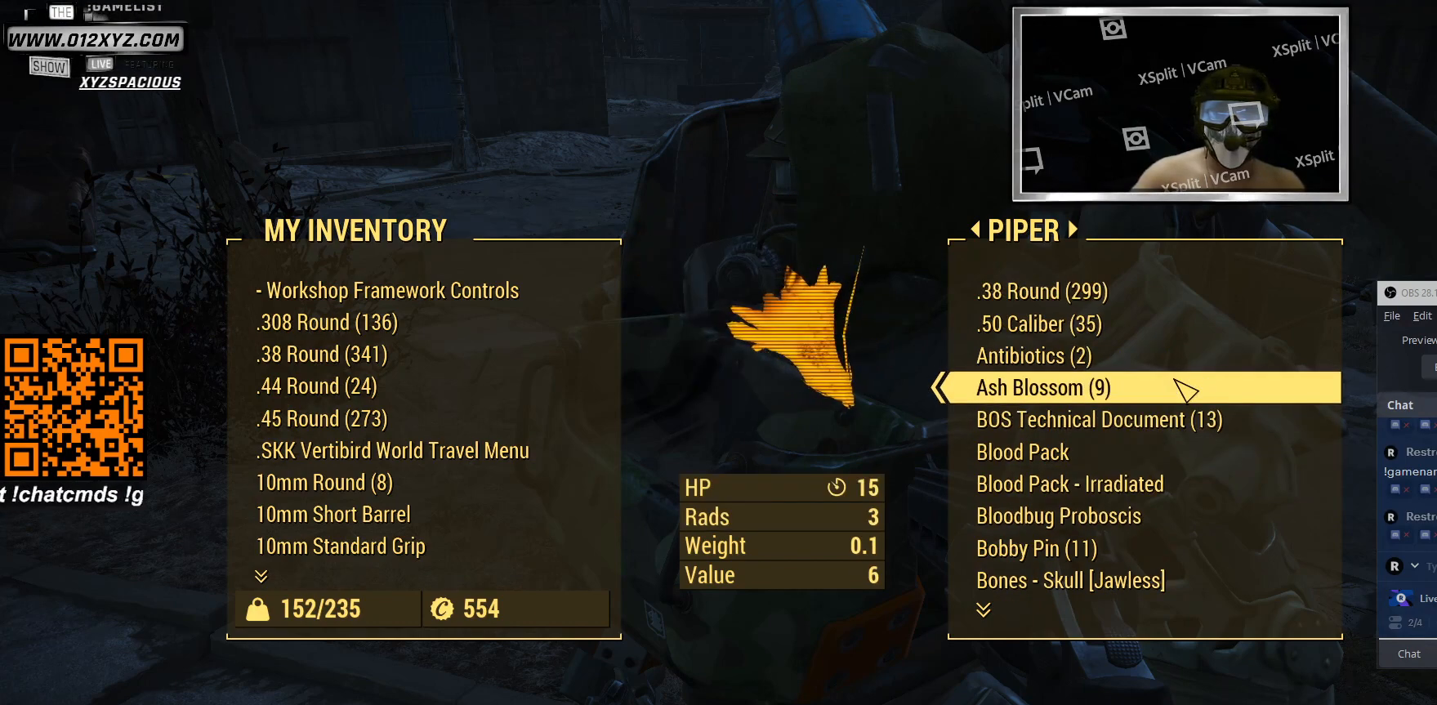
Gameplay with keyboard and mouse; each line is a JSON object with the keys and mouse buttons held at the frame after it. "events" lists presses ("down") and releases ("up") of "1", "2", "3", "4", "5", "a", "alt", "b", "c", "ctrl", "d", "e", "f", "g", "q", "r", "s", "shift", "space", "t", "tab", "v", "w", "x", "z", "mouse_left", "mouse_wheel", "mouse_right", "mouse_mb4" and "mouse_mb5" between this image and that frame as [ms after this image, input, new state], when the widget could be followed in between. "mouse_left", "mouse_wheel", "mouse_right", "mouse_mb4", "mouse_mb5" = the "left", "wheel", "right", "mb4", "mb5" buttons of the "mouse" list. No other keys are recorded. "wheel" means that the mouse wheel is clicked or scrolled. Not read: mouse_move.
{"keys": [], "mouse": [], "events": []}
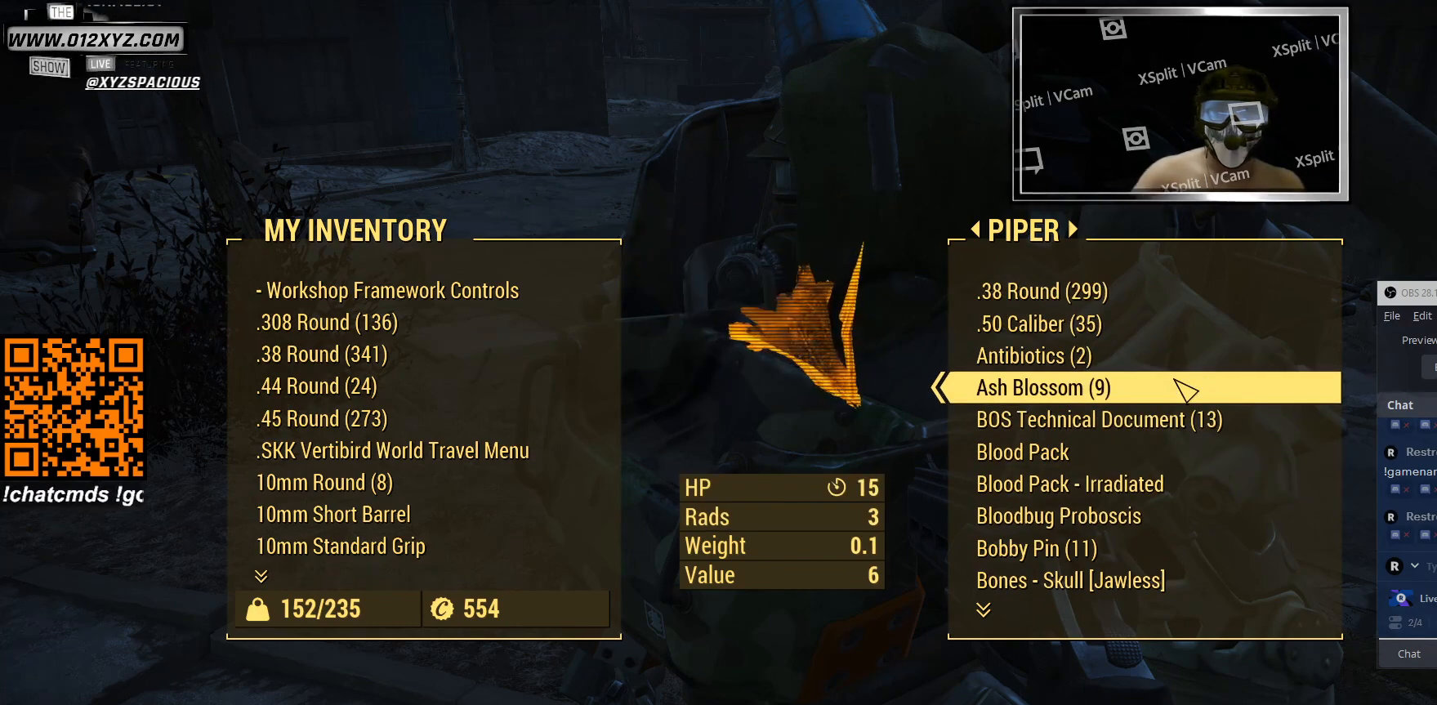
{"keys": [], "mouse": [], "events": []}
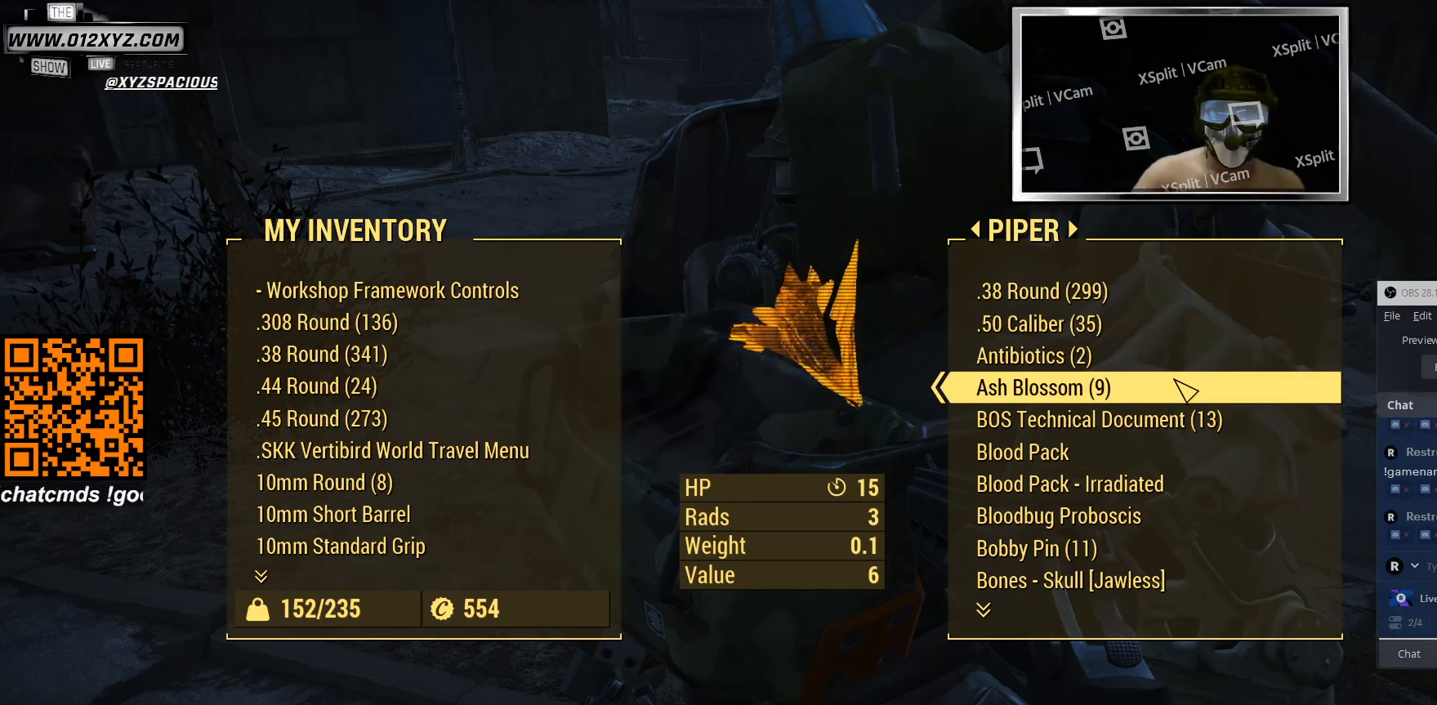
{"keys": [], "mouse": [], "events": []}
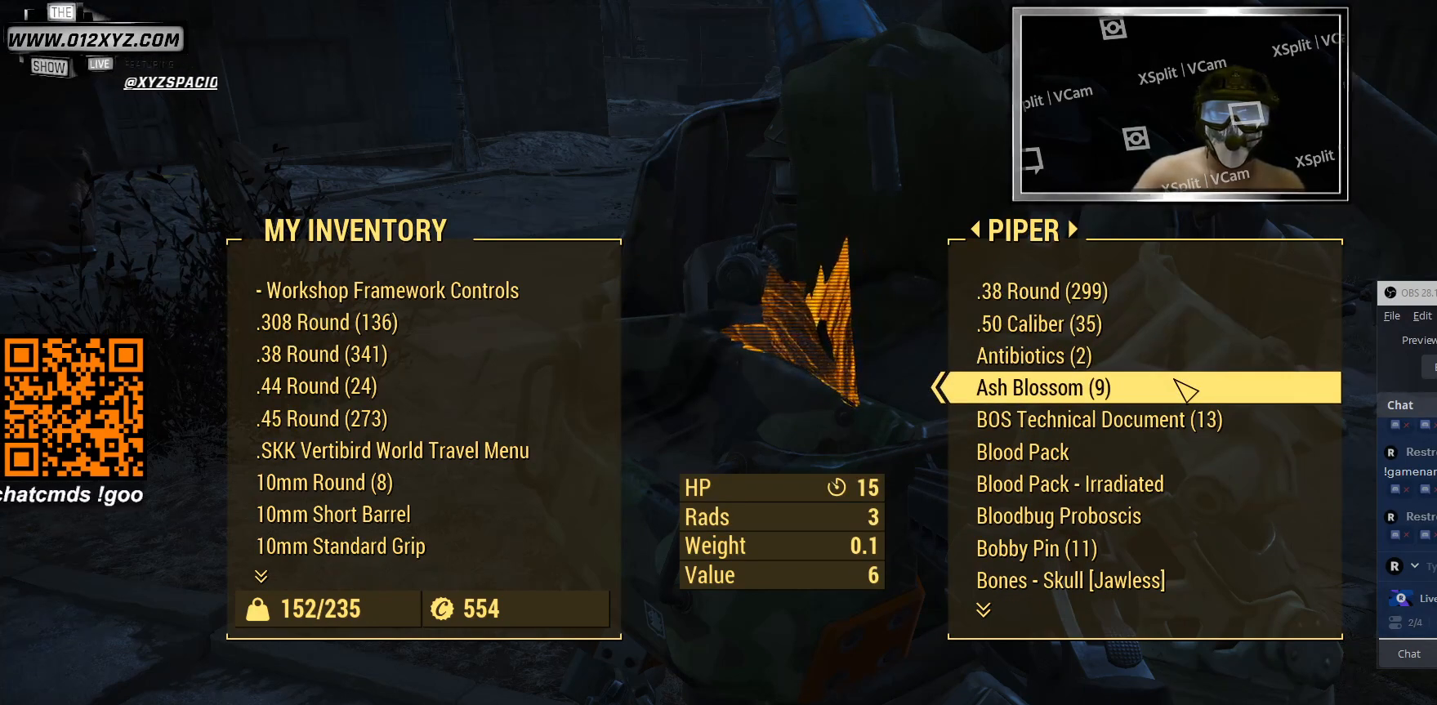
{"keys": [], "mouse": [], "events": []}
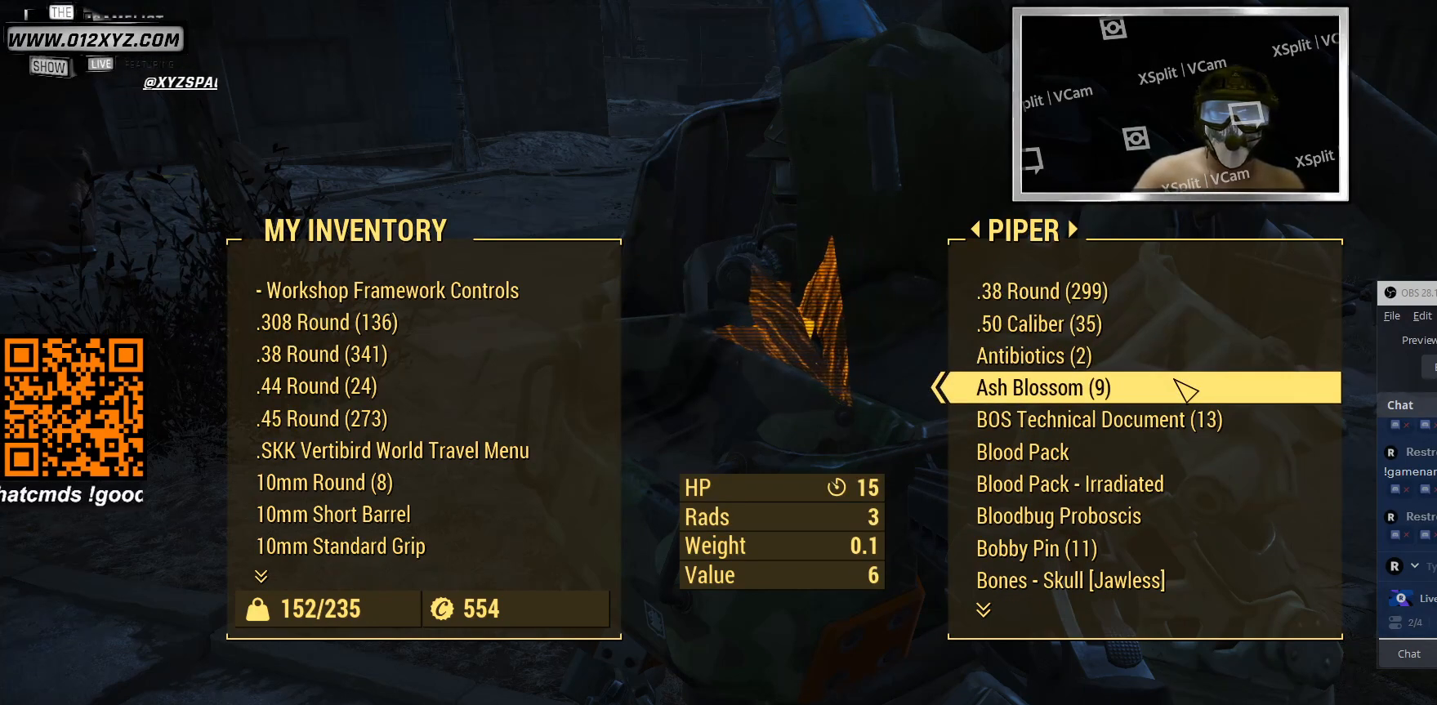
{"keys": [], "mouse": ["wheel"], "events": [[500, "mouse_wheel", "down"]]}
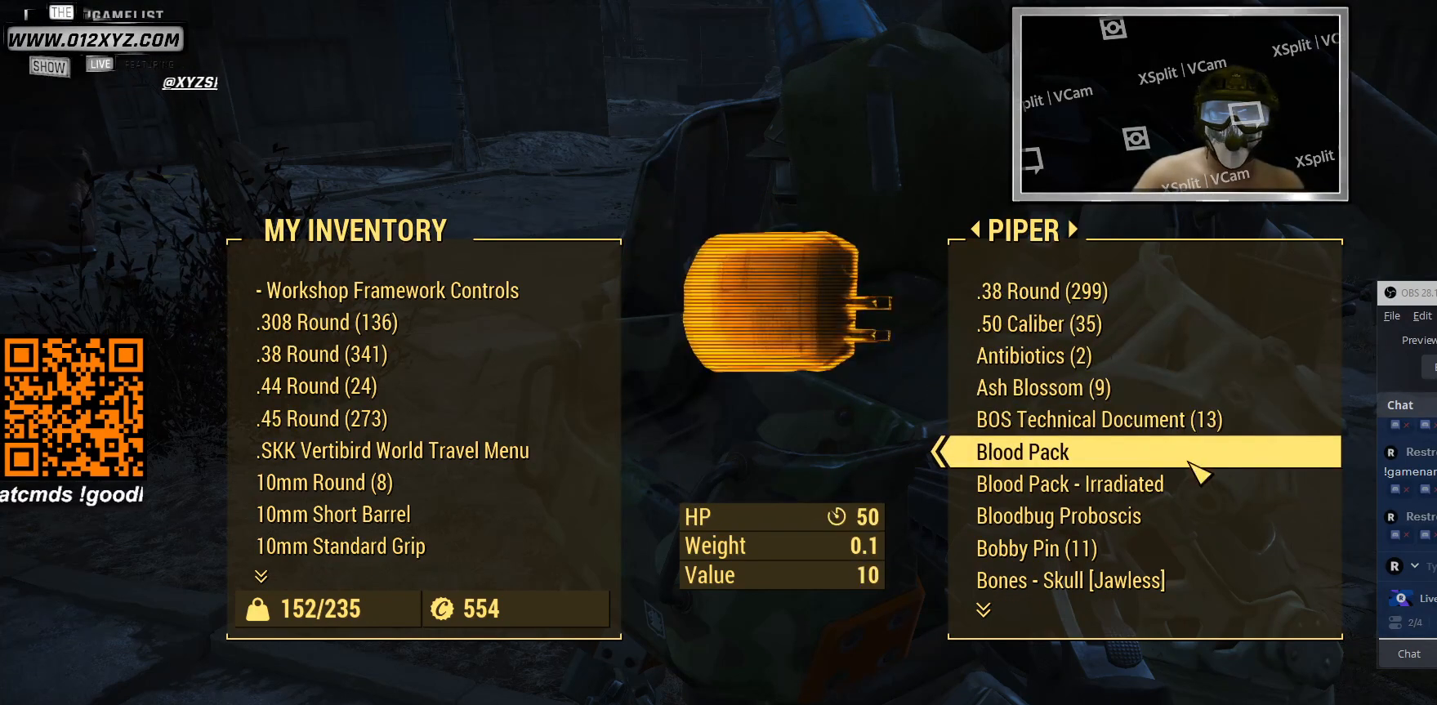
{"keys": [], "mouse": ["wheel"], "events": [[200, "mouse_wheel", "up"], [466, "mouse_wheel", "down"]]}
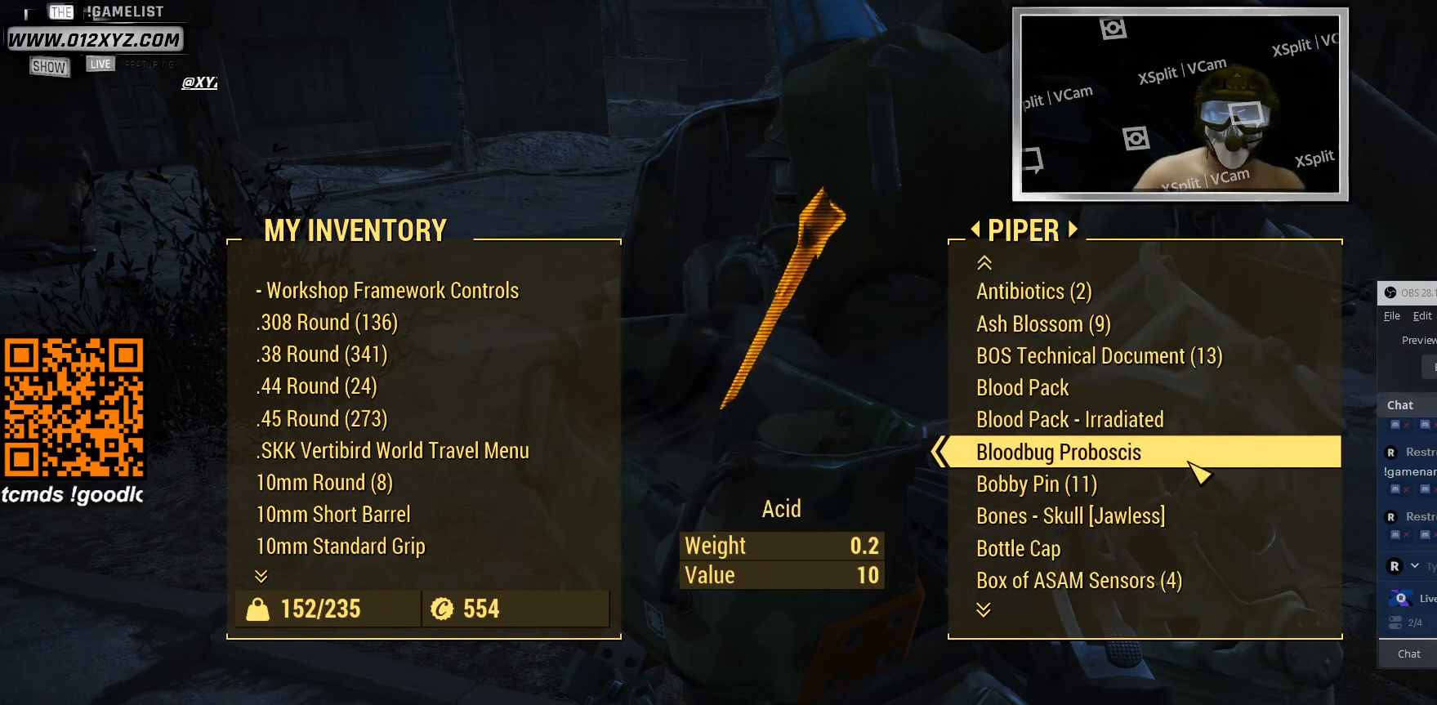
{"keys": [], "mouse": ["wheel"], "events": [[233, "mouse_wheel", "up"], [466, "mouse_wheel", "down"]]}
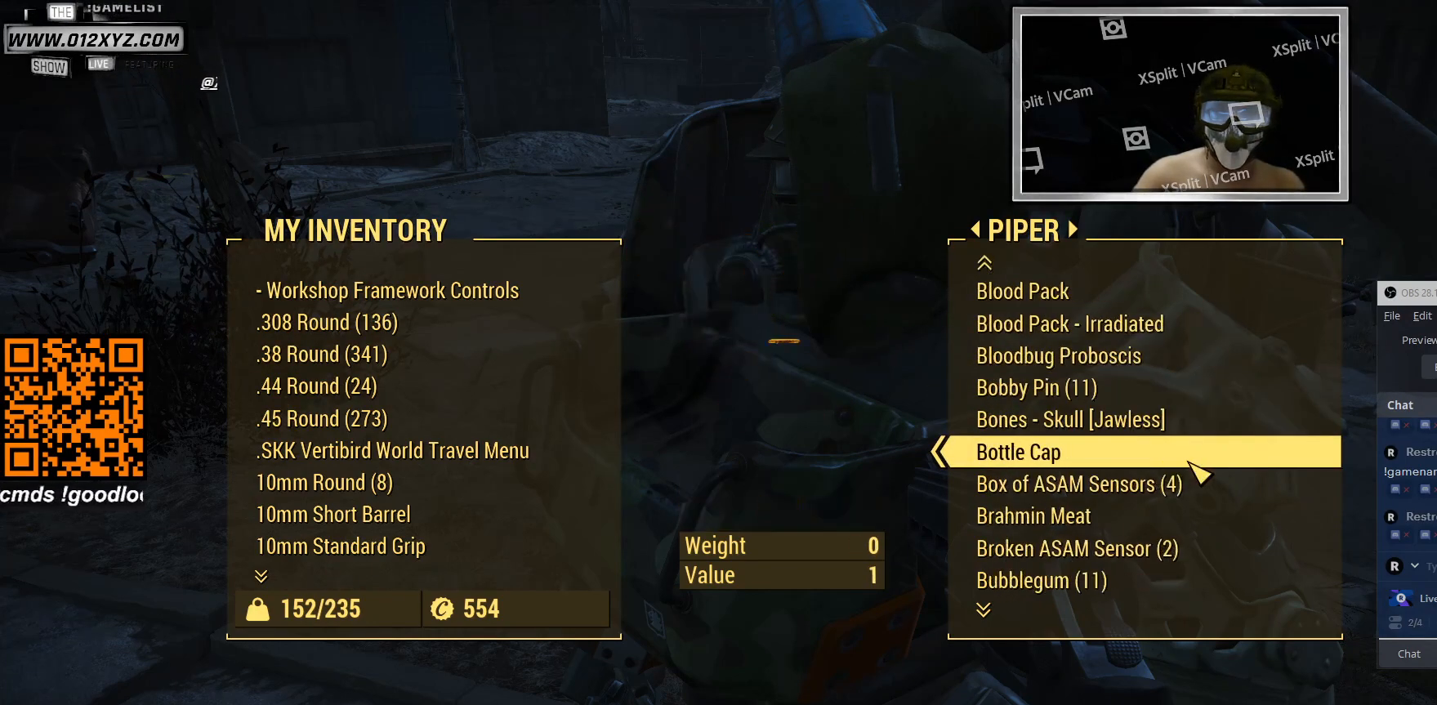
{"keys": [], "mouse": [], "events": [[233, "mouse_wheel", "up"]]}
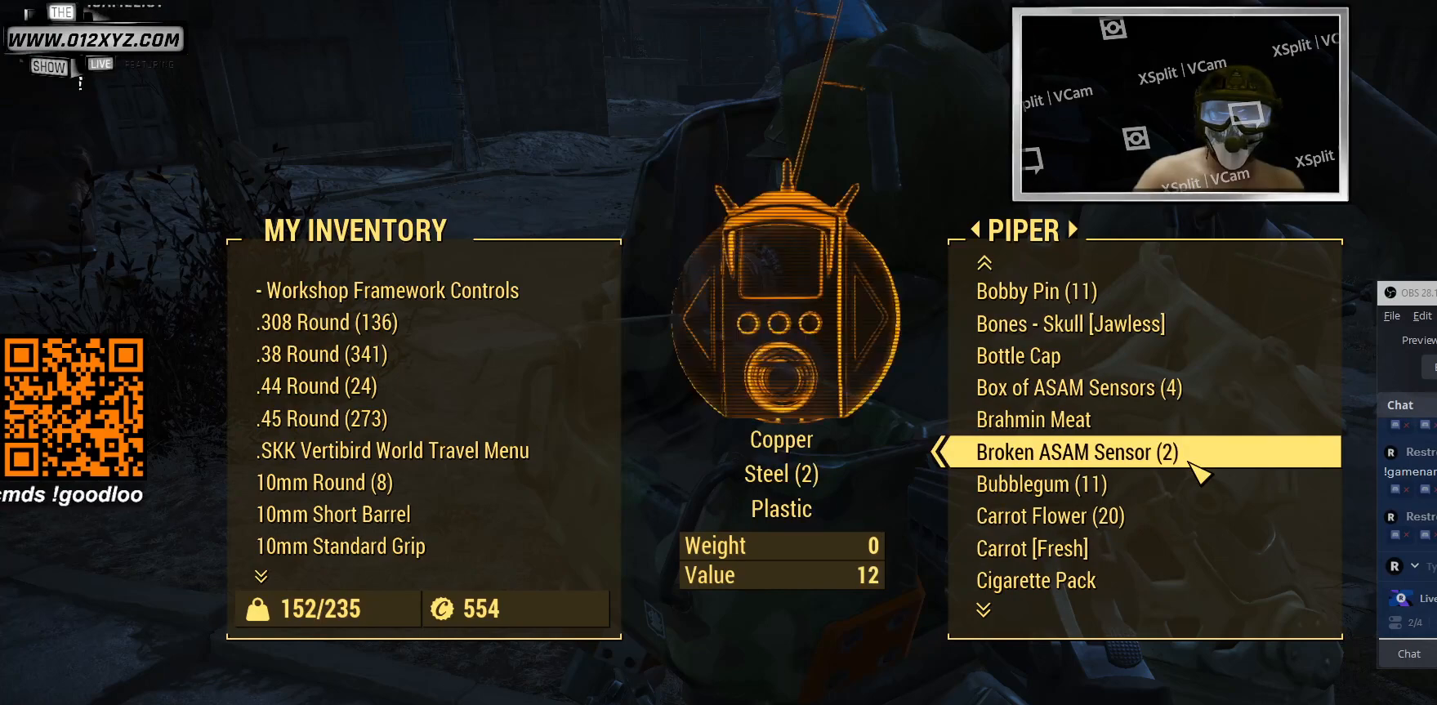
{"keys": [], "mouse": [], "events": []}
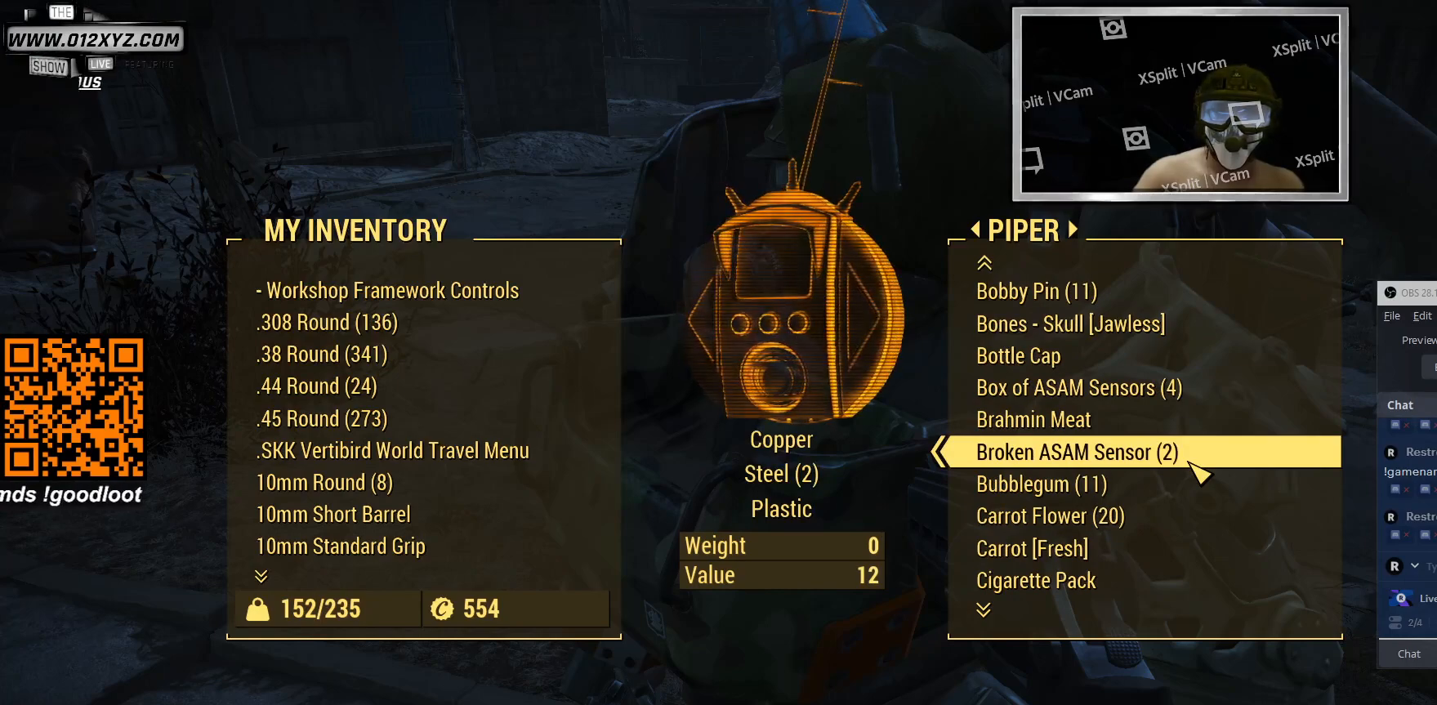
{"keys": ["tab"], "mouse": [], "events": [[266, "tab", "down"]]}
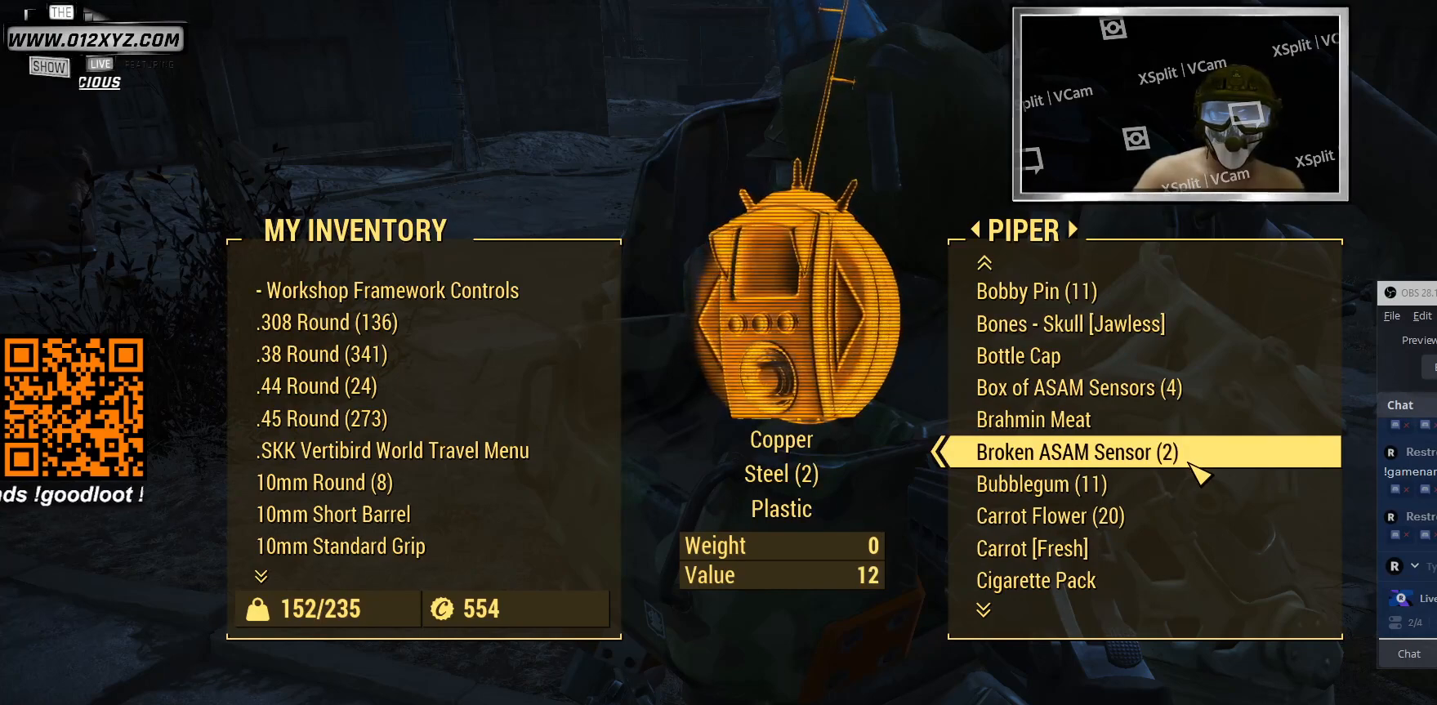
{"keys": [], "mouse": [], "events": [[33, "tab", "up"]]}
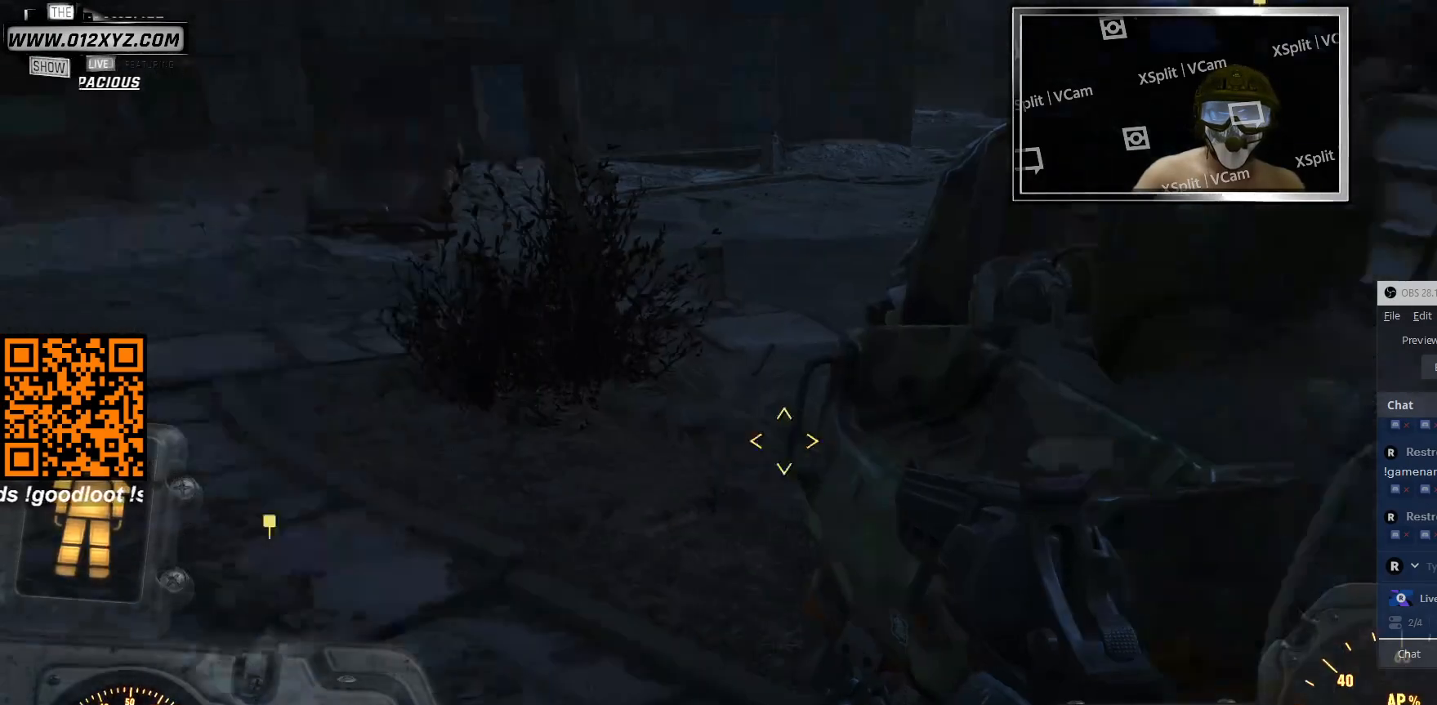
{"keys": [], "mouse": [], "events": []}
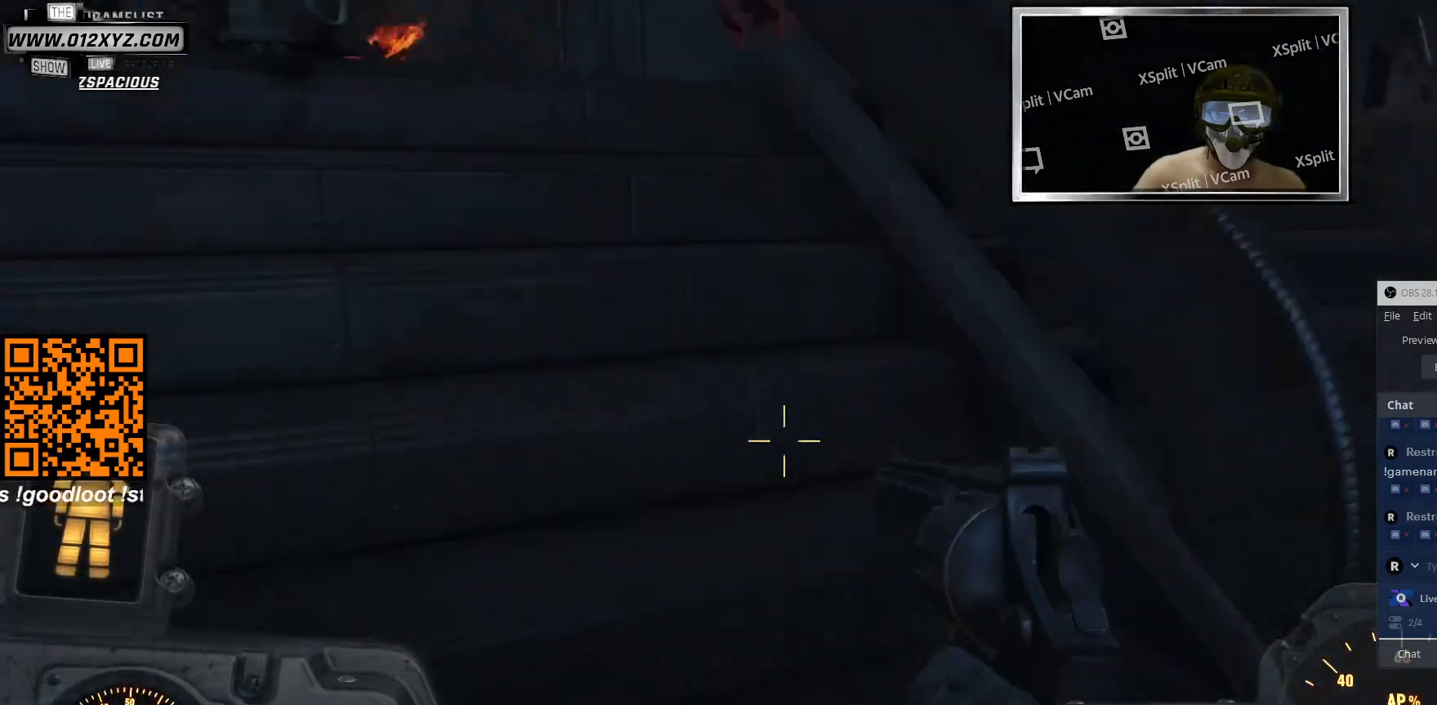
{"keys": ["tab"], "mouse": [], "events": [[400, "tab", "down"]]}
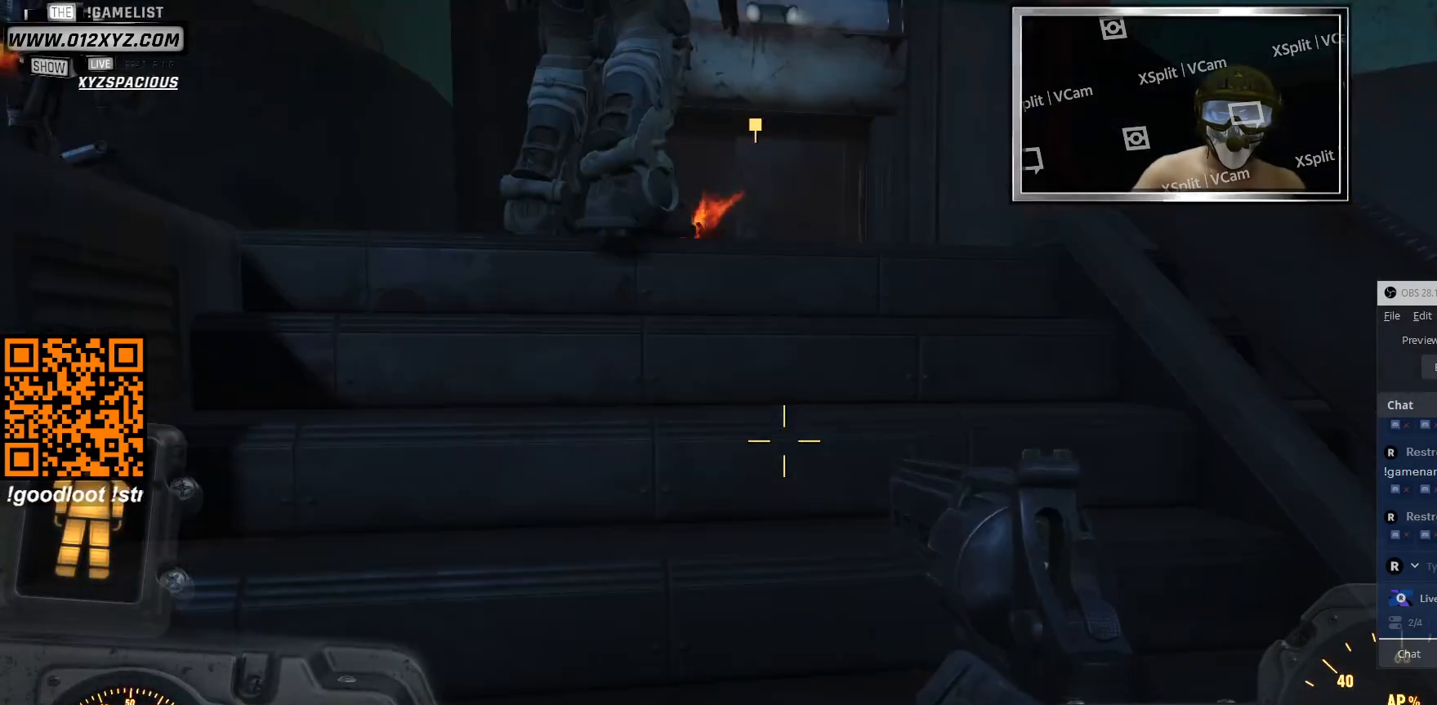
{"keys": ["tab"], "mouse": [], "events": []}
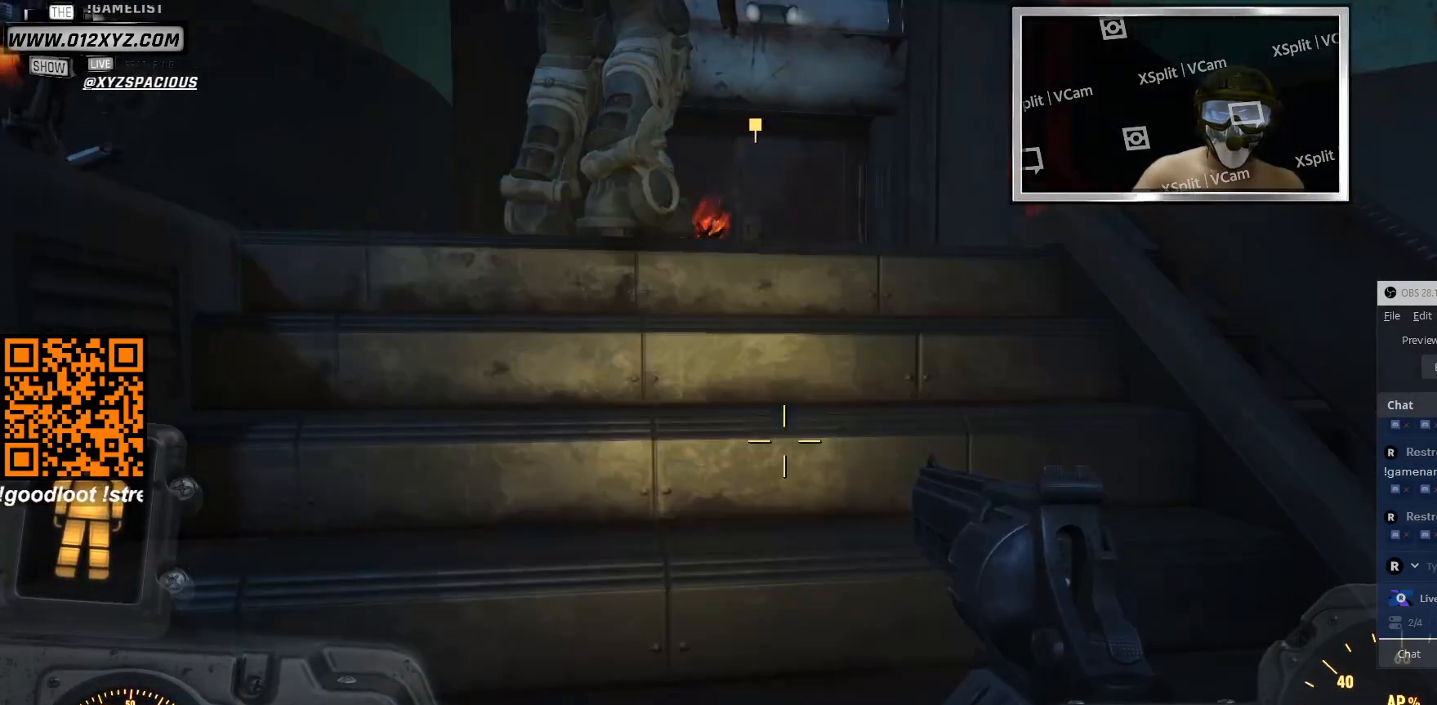
{"keys": ["w"], "mouse": [], "events": [[33, "tab", "up"], [66, "w", "down"]]}
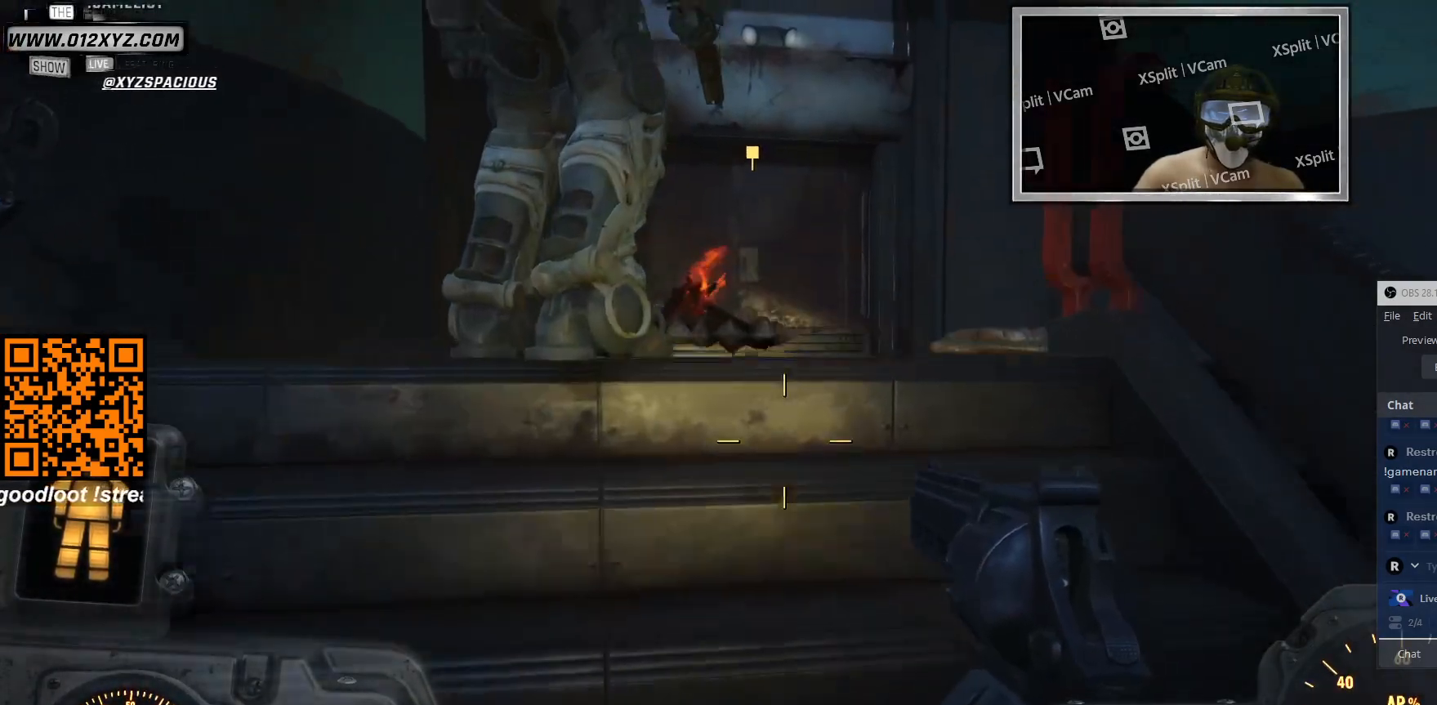
{"keys": ["w"], "mouse": [], "events": []}
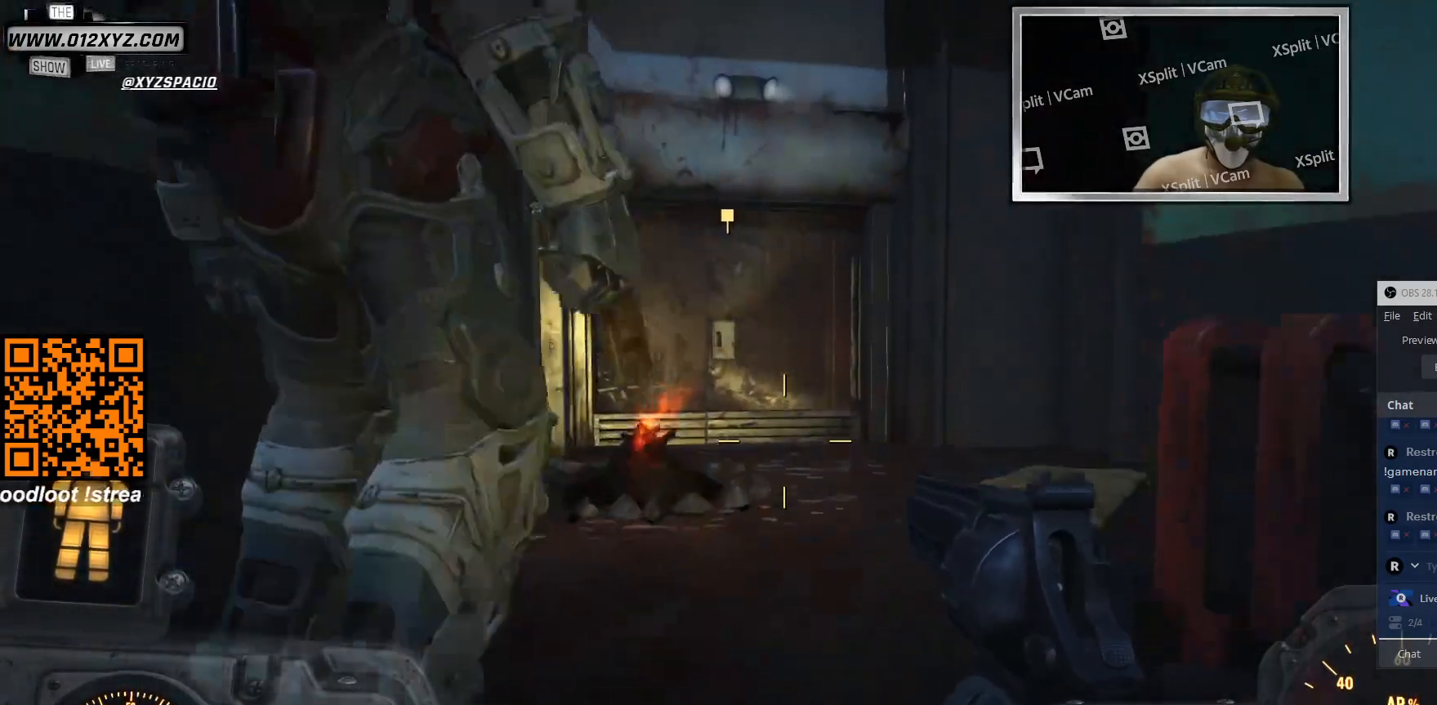
{"keys": ["w"], "mouse": [], "events": [[133, "1", "down"], [300, "1", "up"]]}
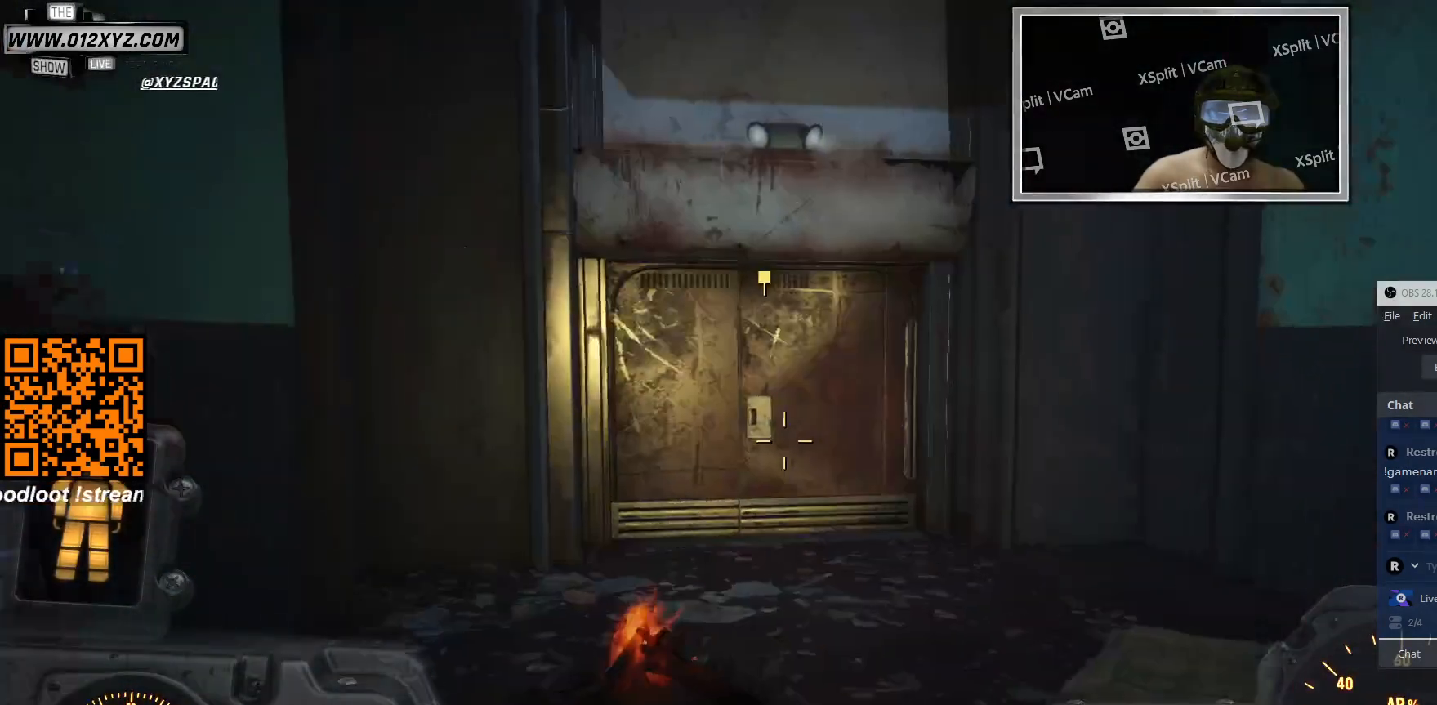
{"keys": ["d"], "mouse": [], "events": [[300, "d", "down"], [500, "w", "up"]]}
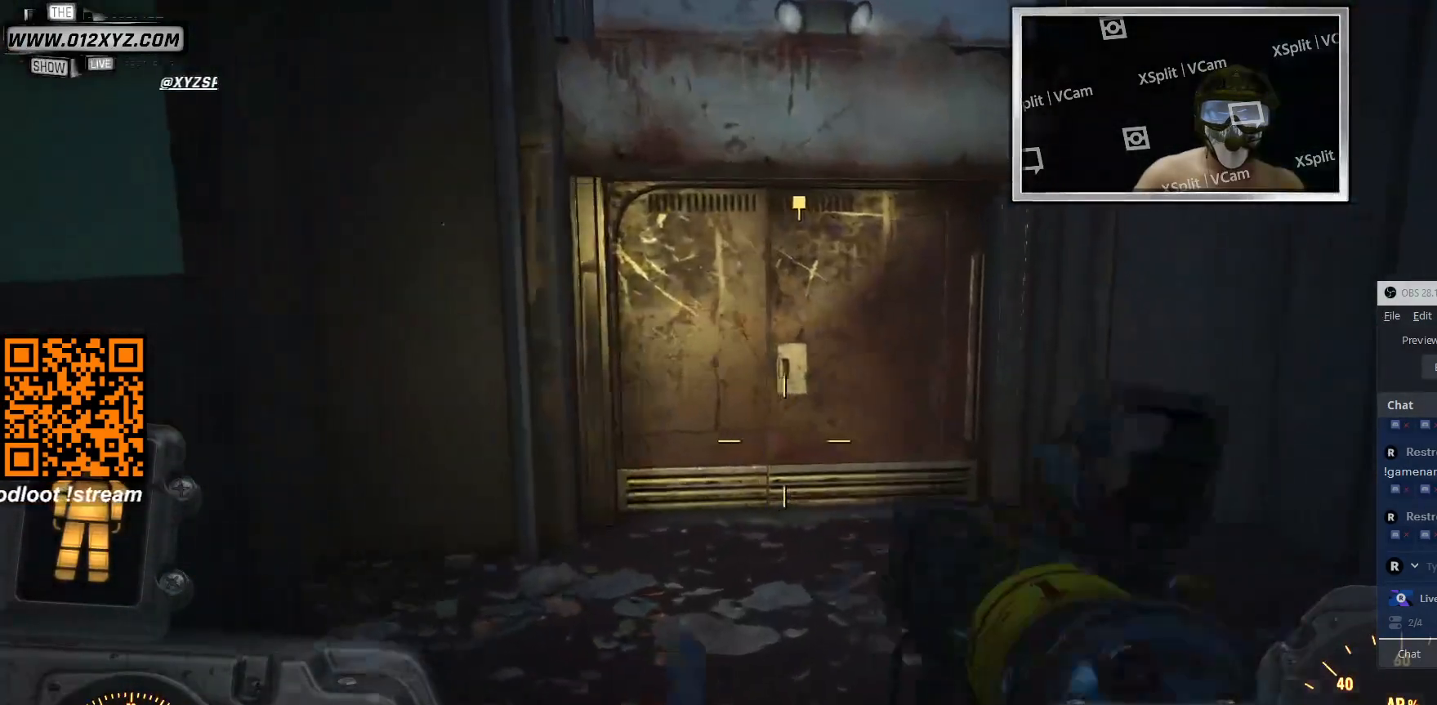
{"keys": ["d"], "mouse": [], "events": []}
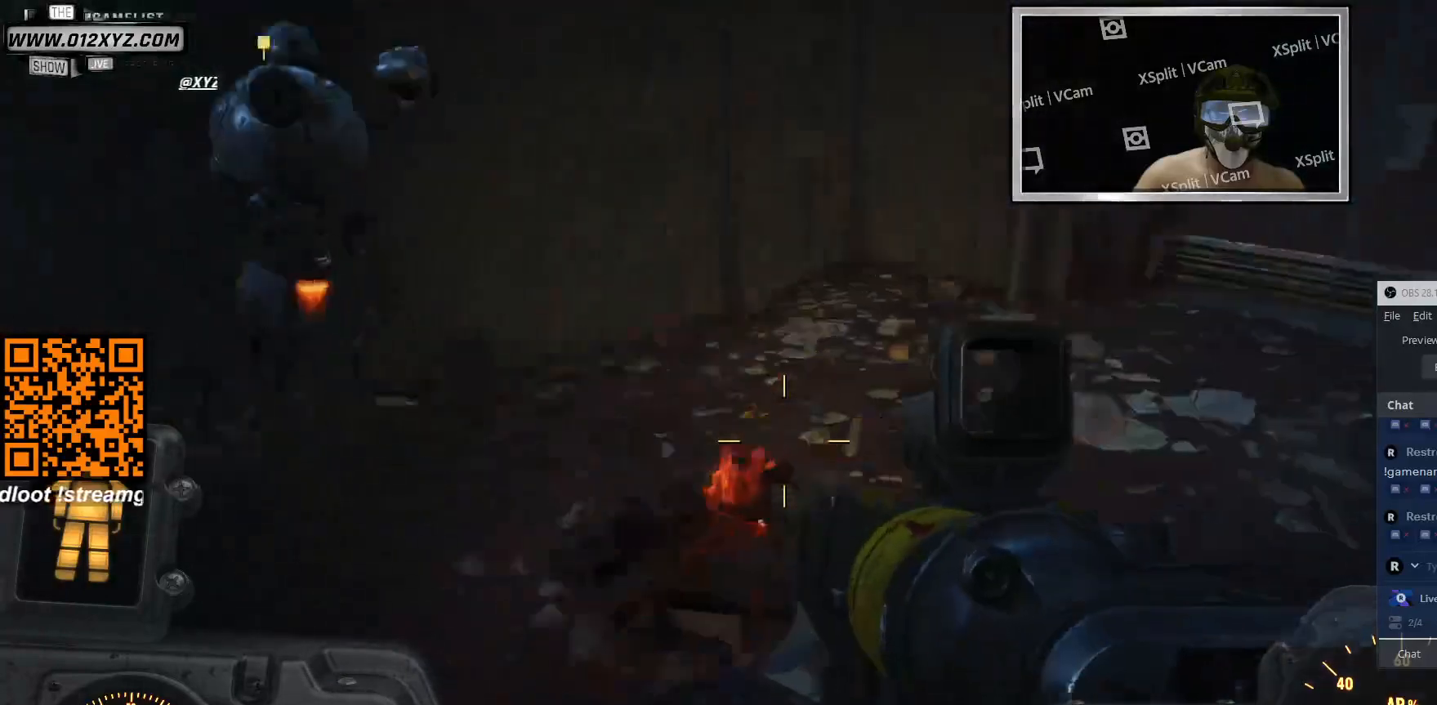
{"keys": ["w"], "mouse": [], "events": [[266, "w", "down"], [366, "d", "up"]]}
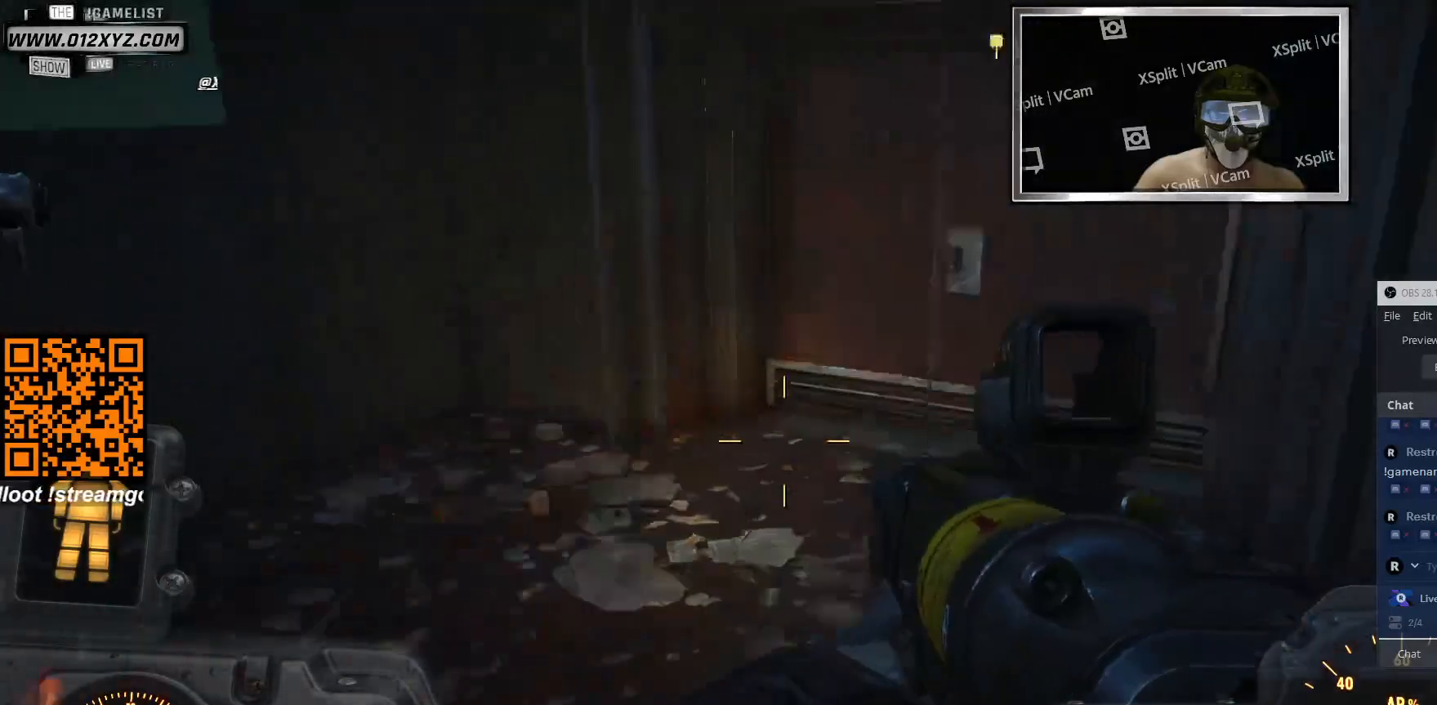
{"keys": ["w"], "mouse": [], "events": []}
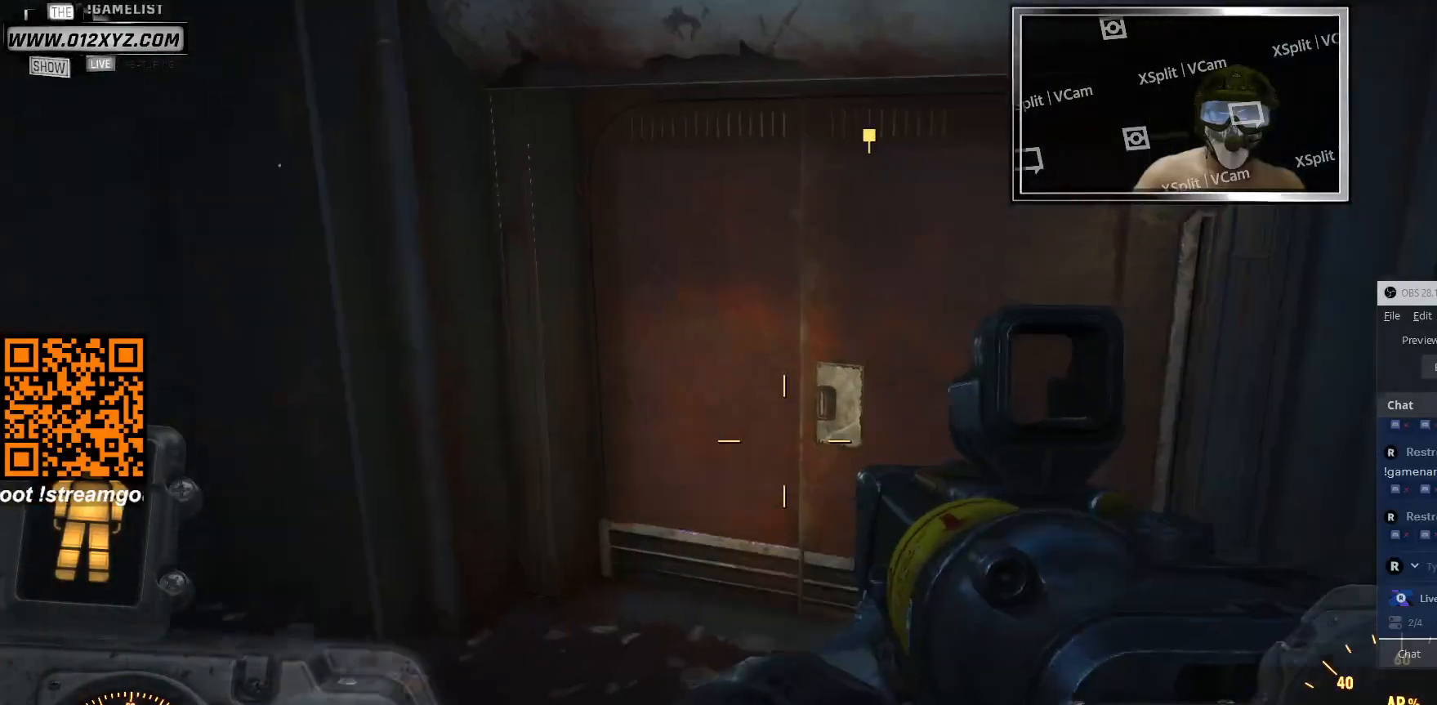
{"keys": ["w"], "mouse": [], "events": []}
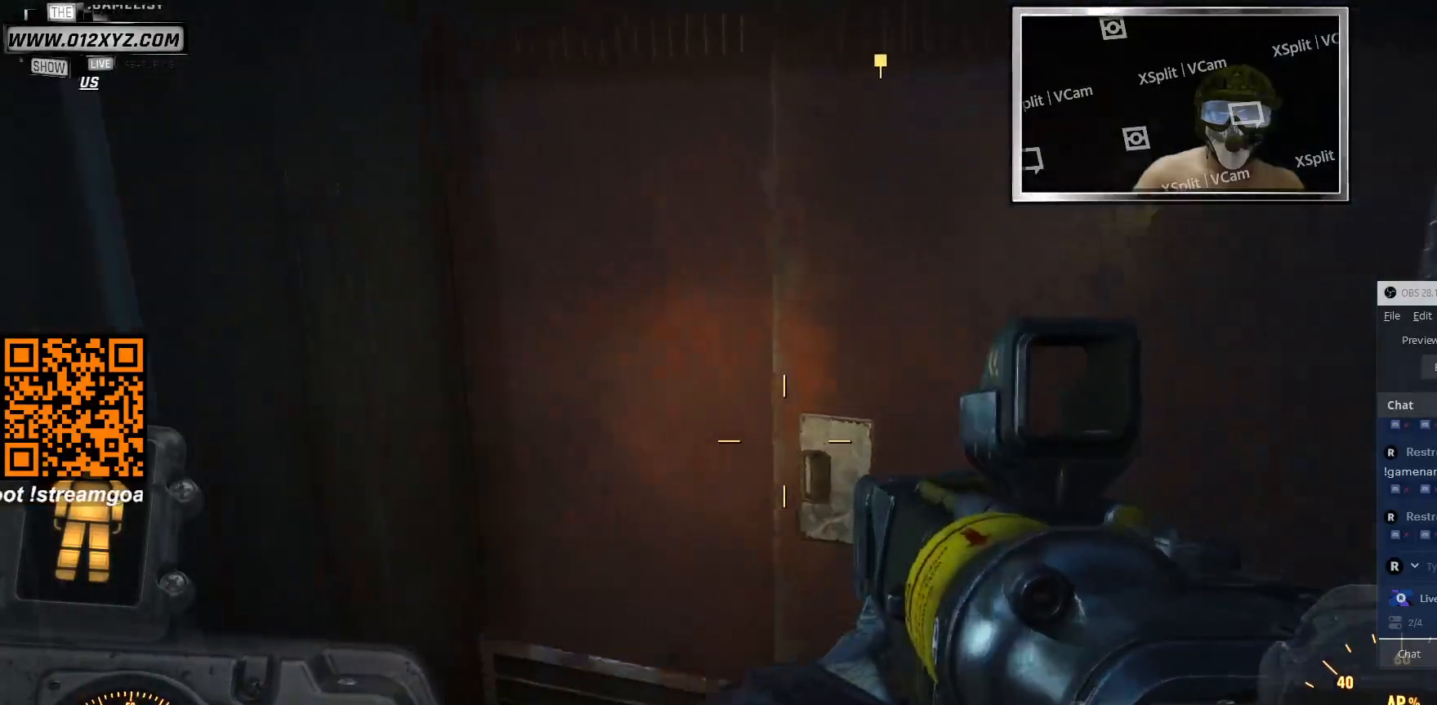
{"keys": [], "mouse": [], "events": [[300, "w", "up"]]}
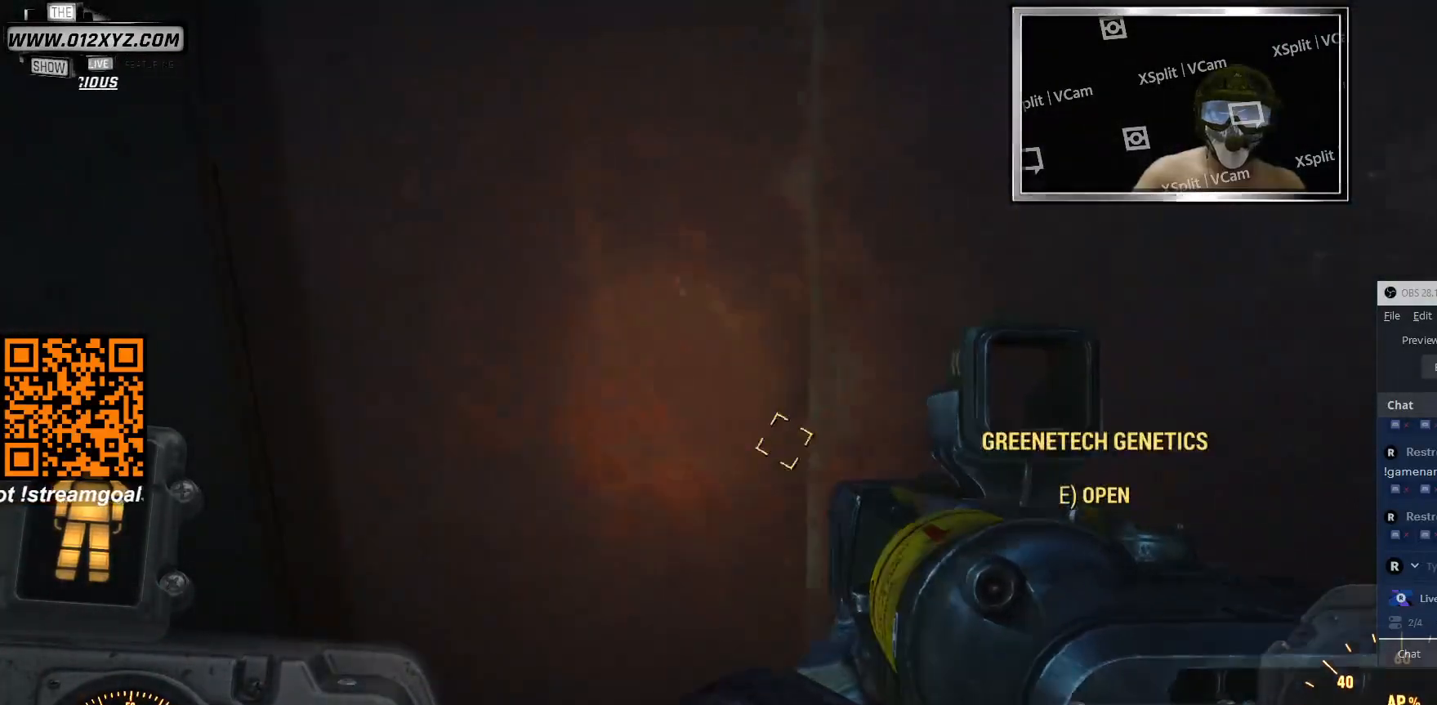
{"keys": [], "mouse": [], "events": [[166, "e", "down"], [266, "e", "up"]]}